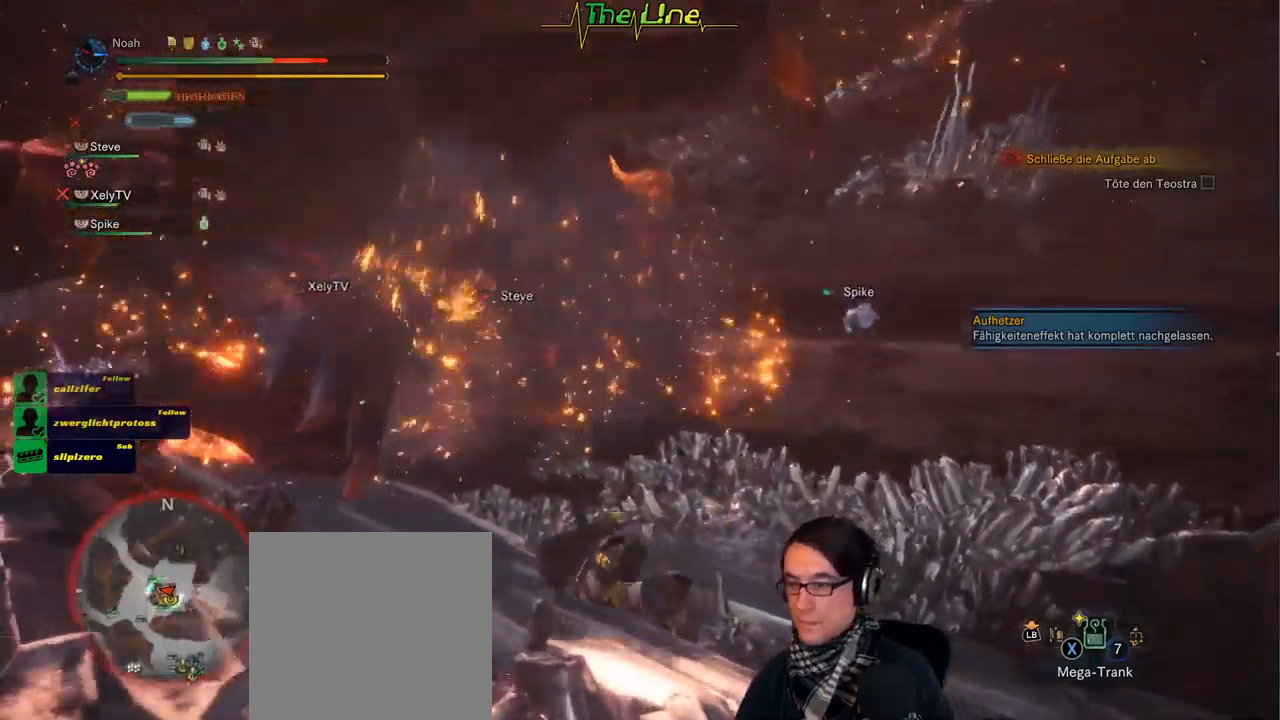
Gameplay with a controller (Xbox layout); each line is a JSON object with the inputs held at the frame after it. "events" lists button and stick changes between this image and that frame as [ms after this image, input, new state], when the widget could be followed in between.
{"buttons": ["A"], "left_stick": "right", "right_stick": "center", "events": [[50, "A", "down"], [117, "left_stick", "up-right"], [167, "A", "up"], [250, "A", "down"], [351, "A", "up"], [451, "A", "down"], [451, "left_stick", "right"]]}
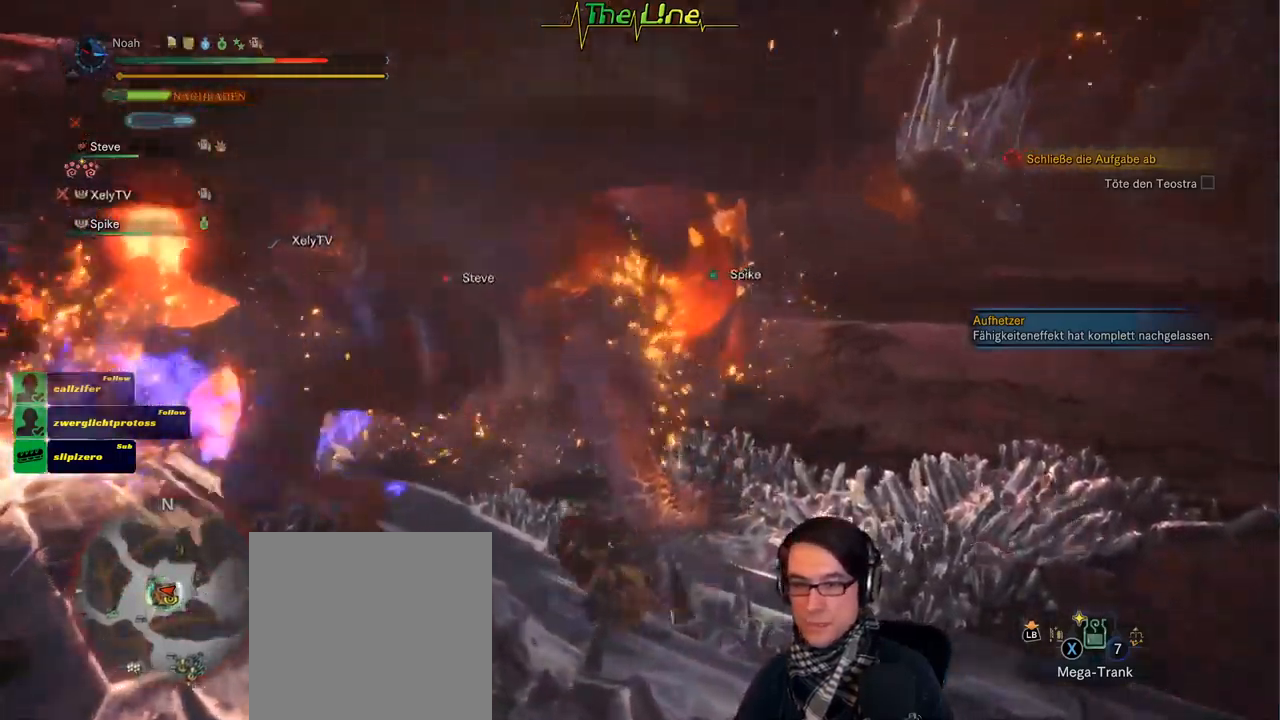
{"buttons": [], "left_stick": "down-right", "right_stick": "center", "events": [[50, "A", "up"], [133, "A", "down"], [250, "A", "up"], [283, "left_stick", "down-right"], [333, "A", "down"], [450, "A", "up"]]}
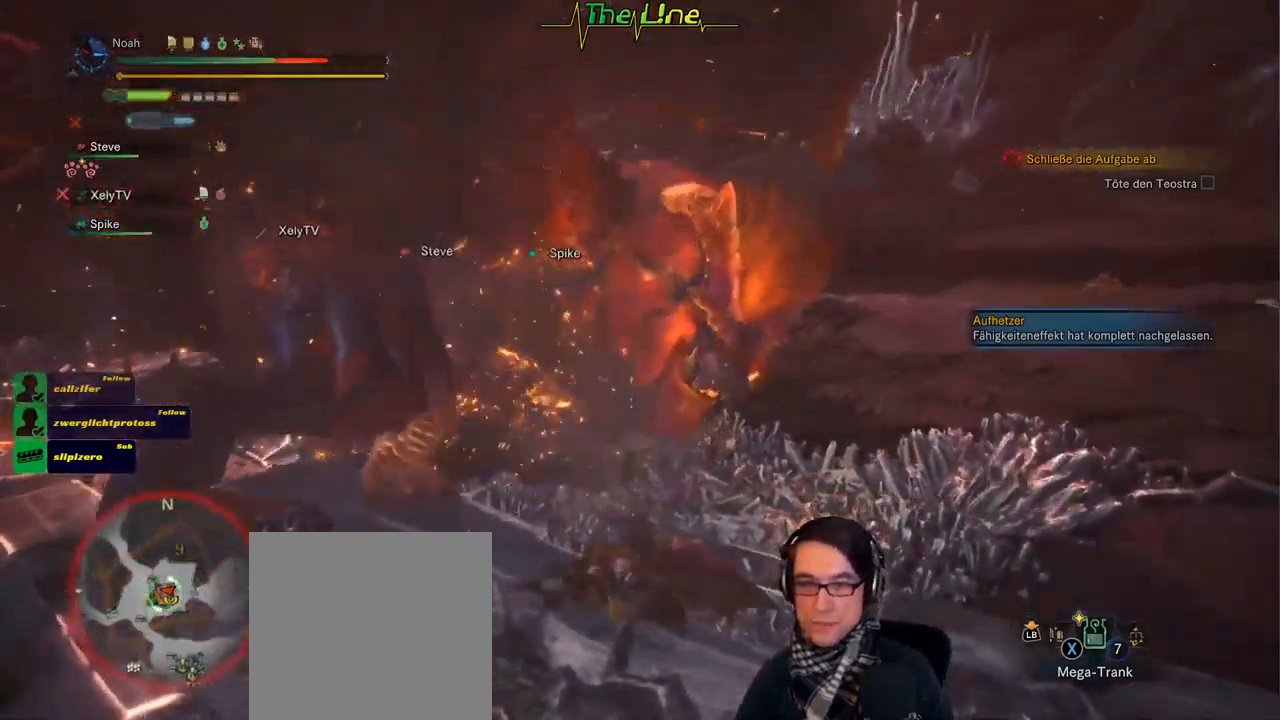
{"buttons": [], "left_stick": "right", "right_stick": "center", "events": [[84, "A", "down"], [217, "A", "up"], [401, "left_stick", "right"]]}
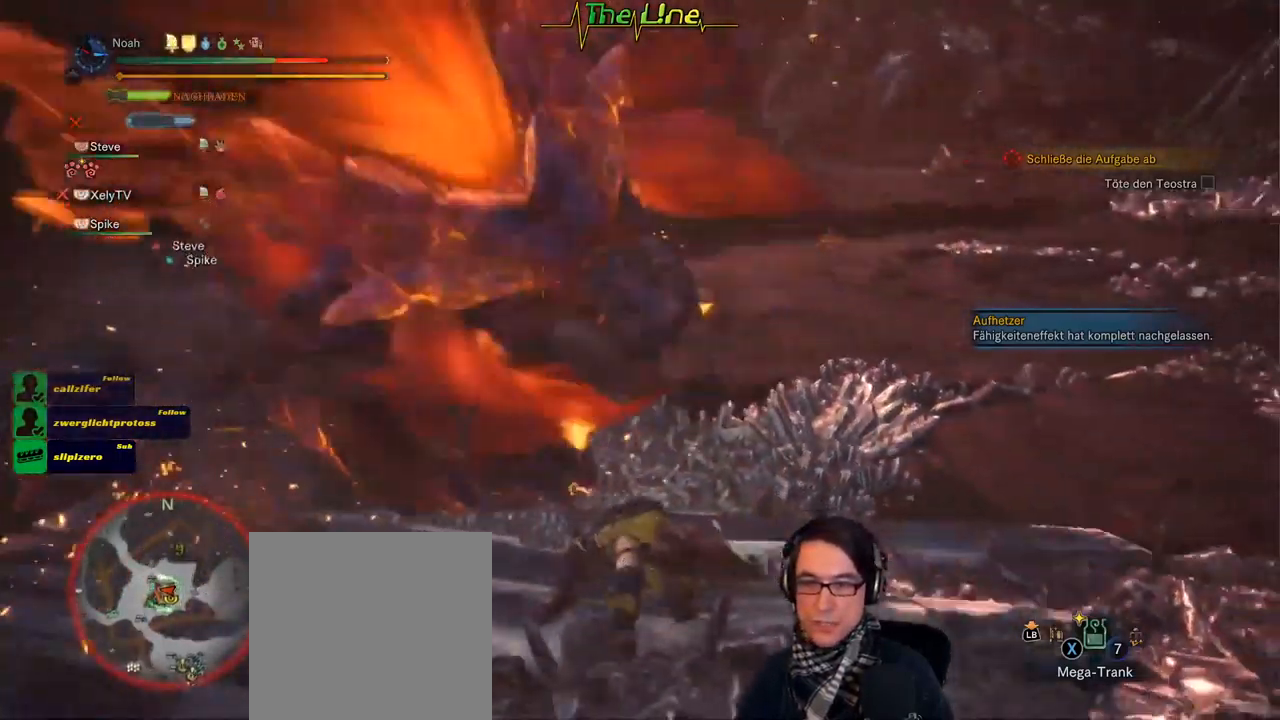
{"buttons": [], "left_stick": "up-right", "right_stick": "center", "events": [[50, "left_stick", "up-right"]]}
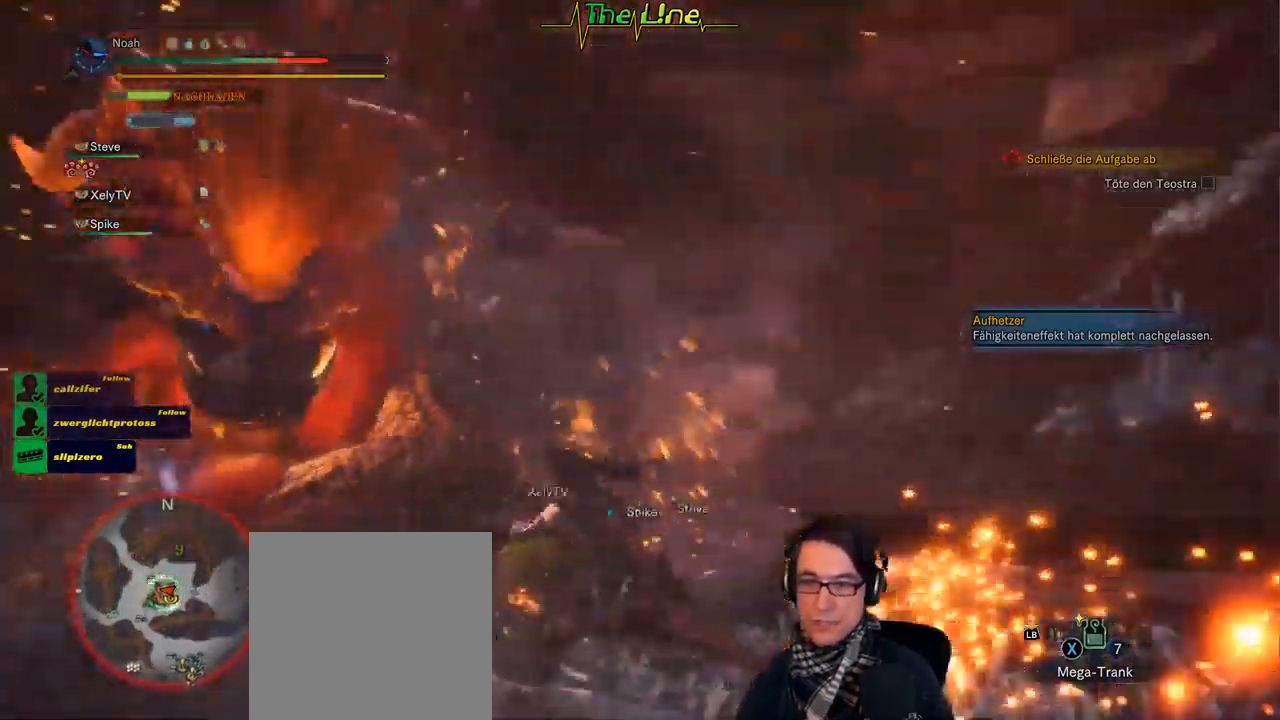
{"buttons": [], "left_stick": "down", "right_stick": "center", "events": [[150, "left_stick", "right"], [284, "left_stick", "down-right"], [484, "left_stick", "down"]]}
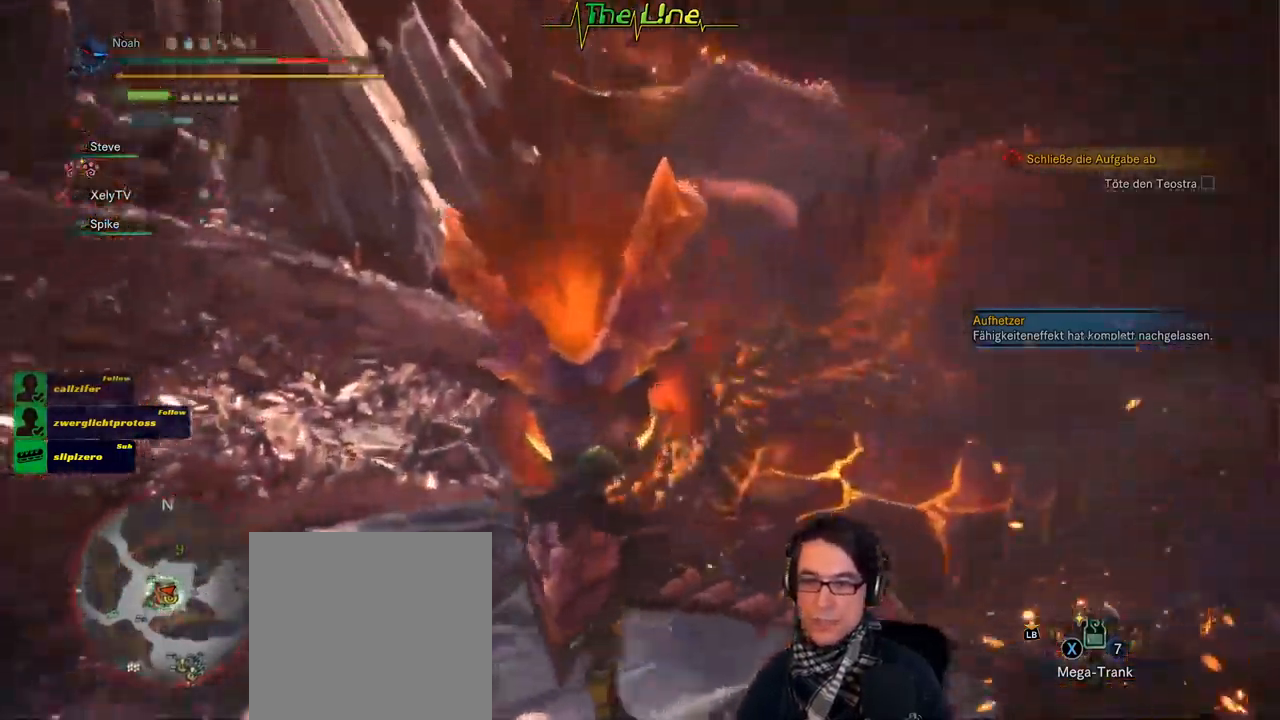
{"buttons": ["A"], "left_stick": "left", "right_stick": "center", "events": [[117, "left_stick", "down-left"], [300, "left_stick", "left"], [467, "A", "down"]]}
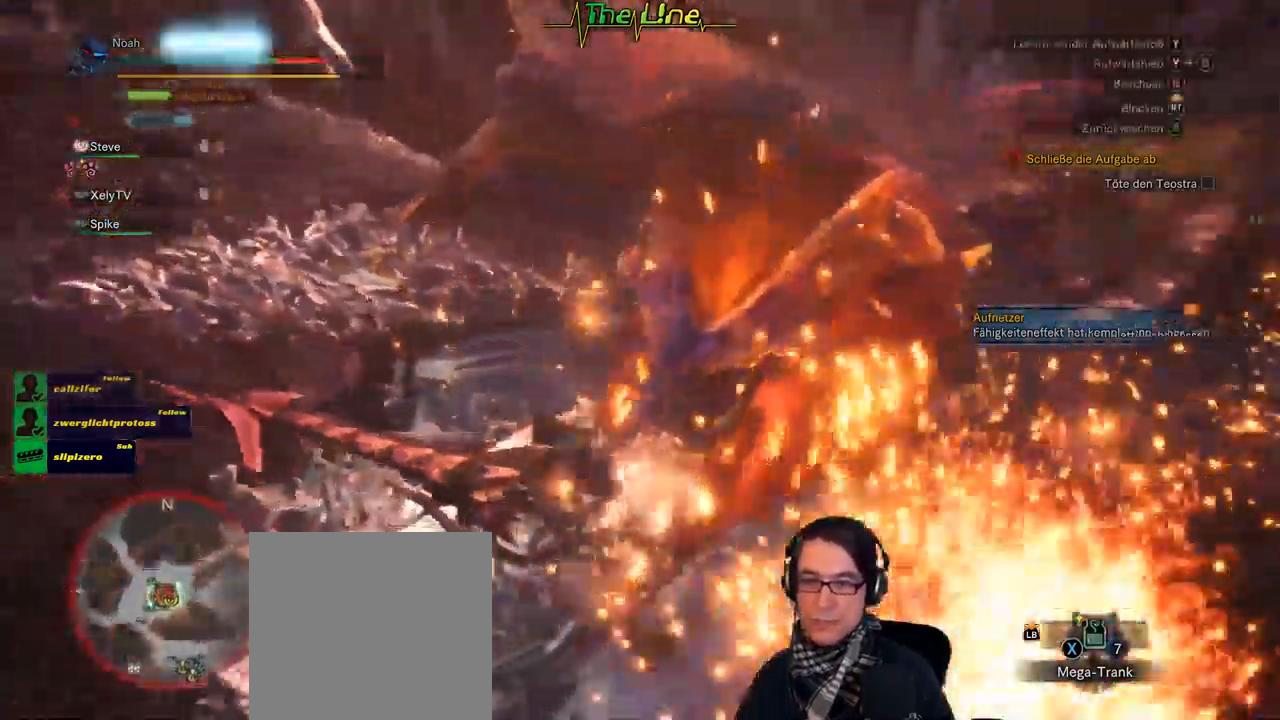
{"buttons": ["A"], "left_stick": "left", "right_stick": "center", "events": [[333, "A", "up"], [500, "A", "down"]]}
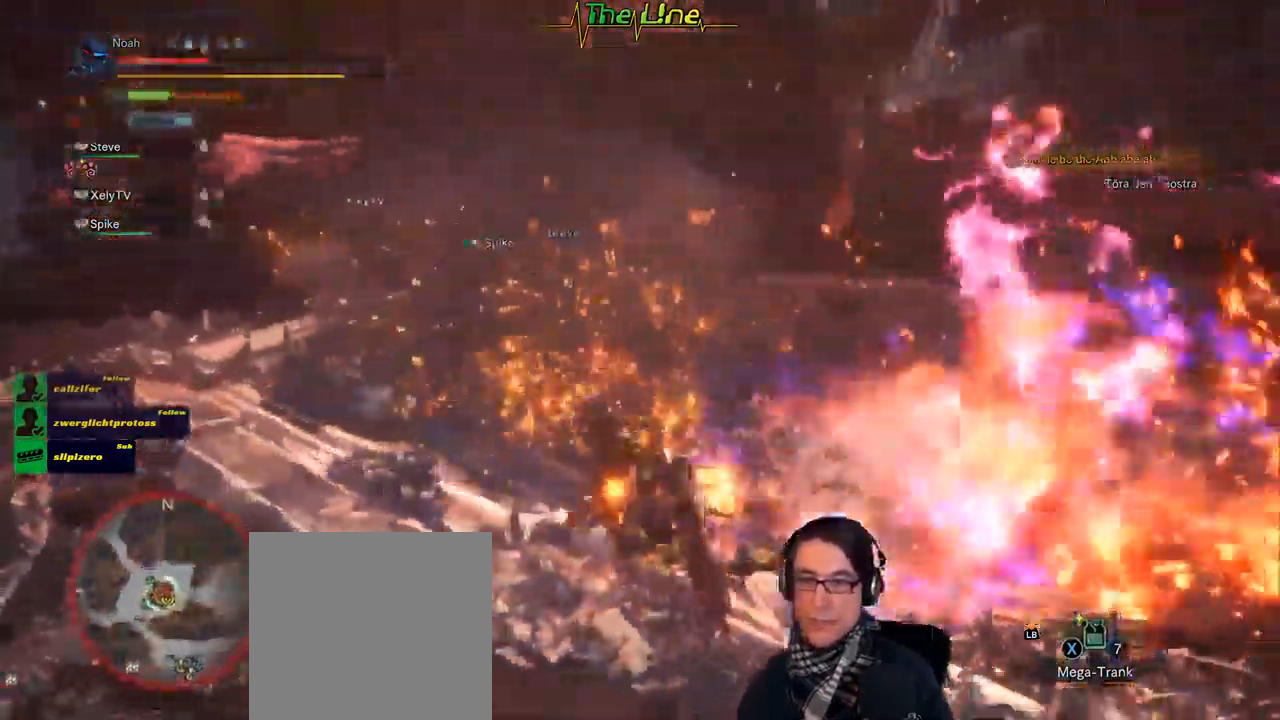
{"buttons": ["A"], "left_stick": "down-left", "right_stick": "center", "events": [[50, "left_stick", "down-left"], [451, "A", "up"], [501, "A", "down"]]}
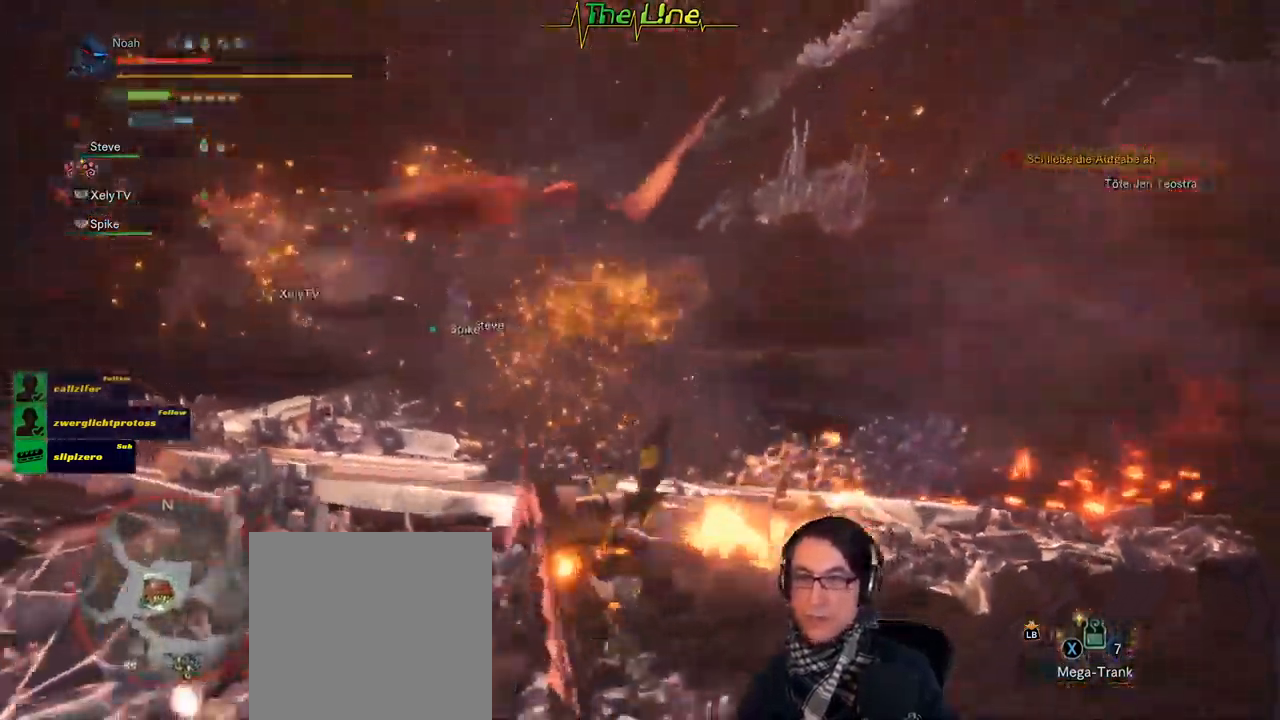
{"buttons": [], "left_stick": "down-left", "right_stick": "center", "events": [[33, "left_stick", "left"], [350, "A", "up"], [400, "A", "down"], [483, "left_stick", "down-left"], [500, "A", "up"]]}
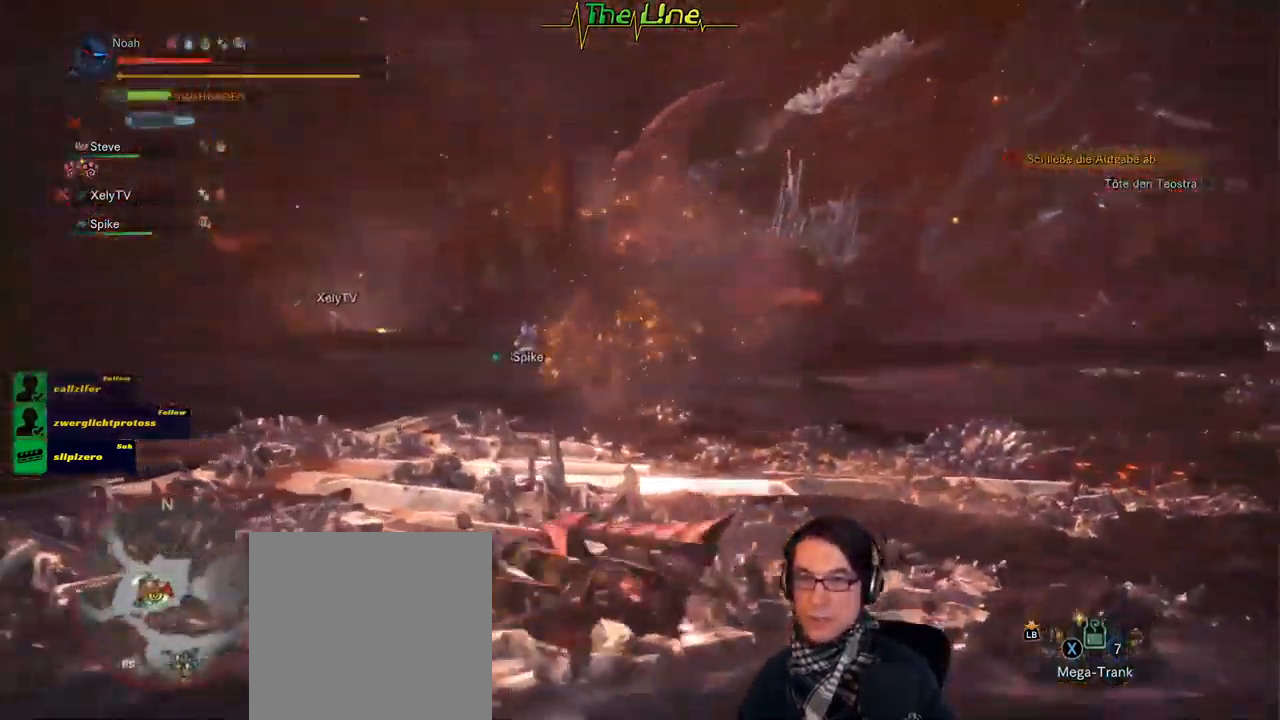
{"buttons": ["A"], "left_stick": "left", "right_stick": "center", "events": [[84, "A", "down"], [184, "A", "up"], [251, "A", "down"], [317, "left_stick", "left"], [351, "A", "up"], [417, "A", "down"]]}
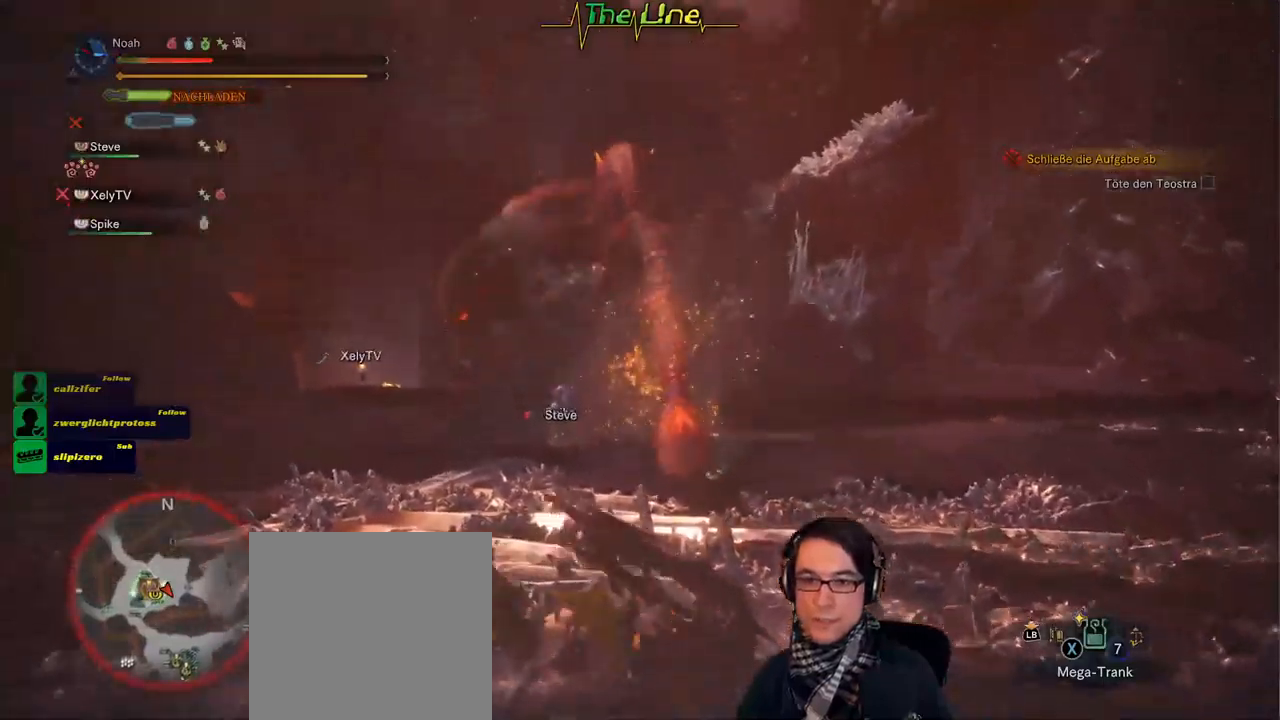
{"buttons": ["A"], "left_stick": "left", "right_stick": "center", "events": [[17, "A", "up"], [150, "A", "down"], [267, "A", "up"], [333, "A", "down"], [417, "A", "up"], [500, "A", "down"]]}
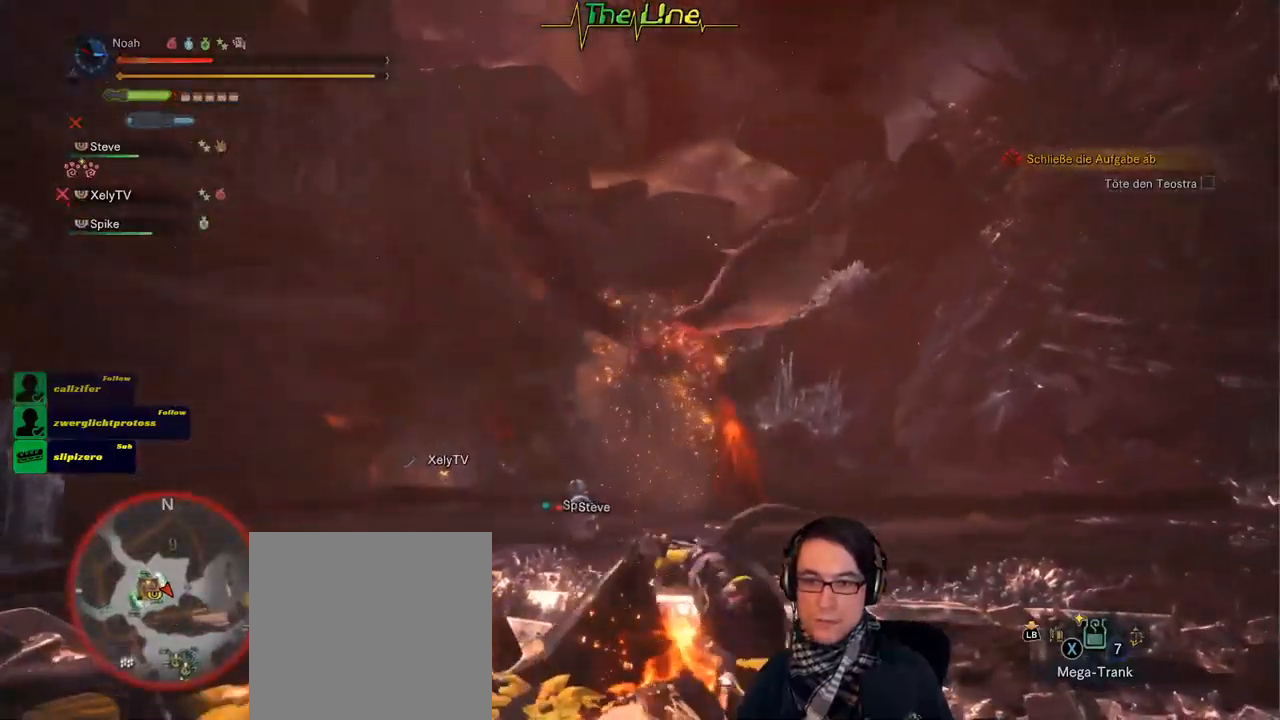
{"buttons": ["DPAD_RIGHT"], "left_stick": "center", "right_stick": "center", "events": [[34, "left_stick", "up-left"], [84, "A", "up"], [134, "left_stick", "up"], [317, "left_stick", "center"], [467, "DPAD_RIGHT", "down"]]}
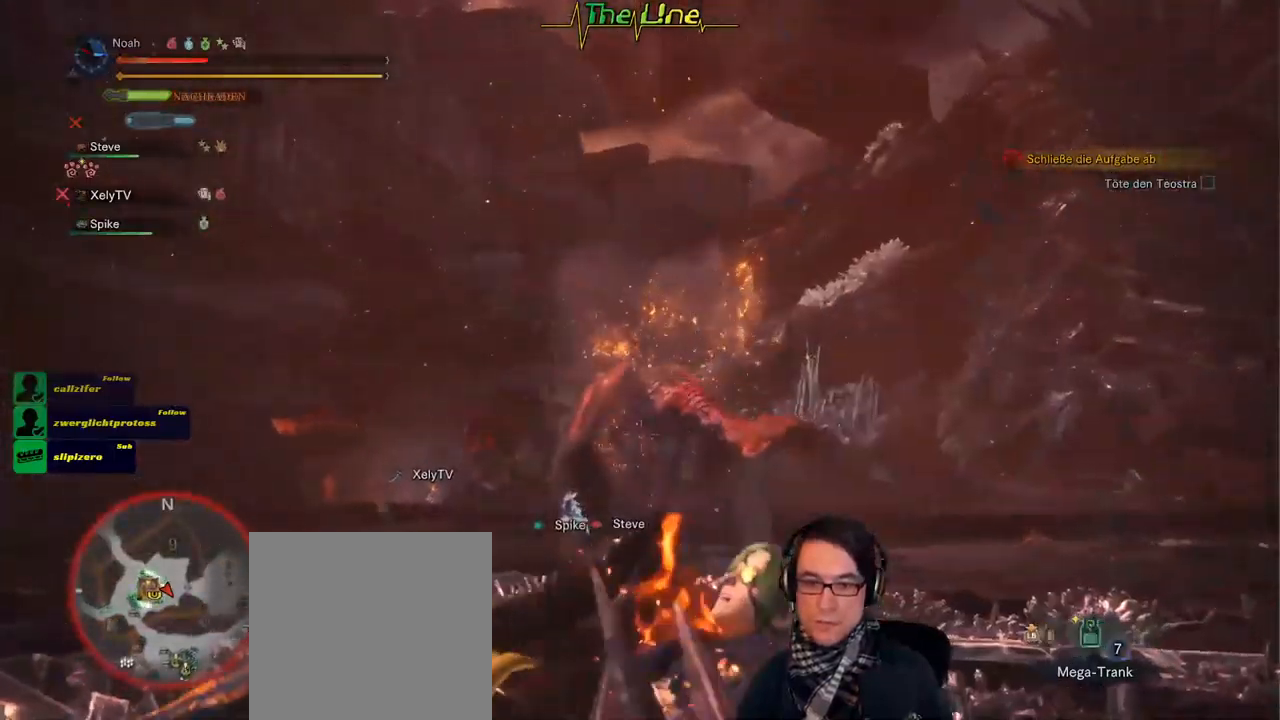
{"buttons": [], "left_stick": "center", "right_stick": "center", "events": [[83, "DPAD_RIGHT", "up"], [183, "DPAD_RIGHT", "down"], [267, "DPAD_RIGHT", "up"], [350, "DPAD_RIGHT", "down"], [417, "DPAD_RIGHT", "up"]]}
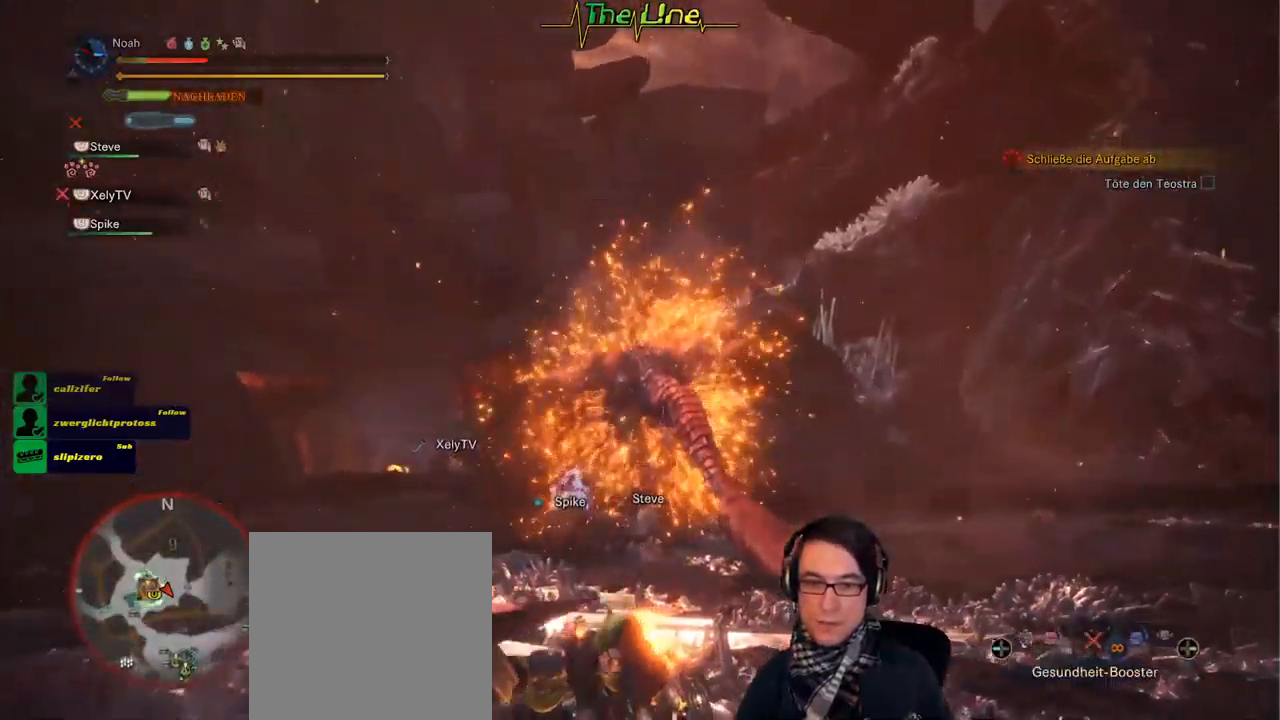
{"buttons": ["DPAD_RIGHT"], "left_stick": "center", "right_stick": "center", "events": [[17, "DPAD_RIGHT", "down"], [117, "DPAD_RIGHT", "up"], [217, "DPAD_RIGHT", "down"], [301, "DPAD_RIGHT", "up"], [401, "DPAD_RIGHT", "down"]]}
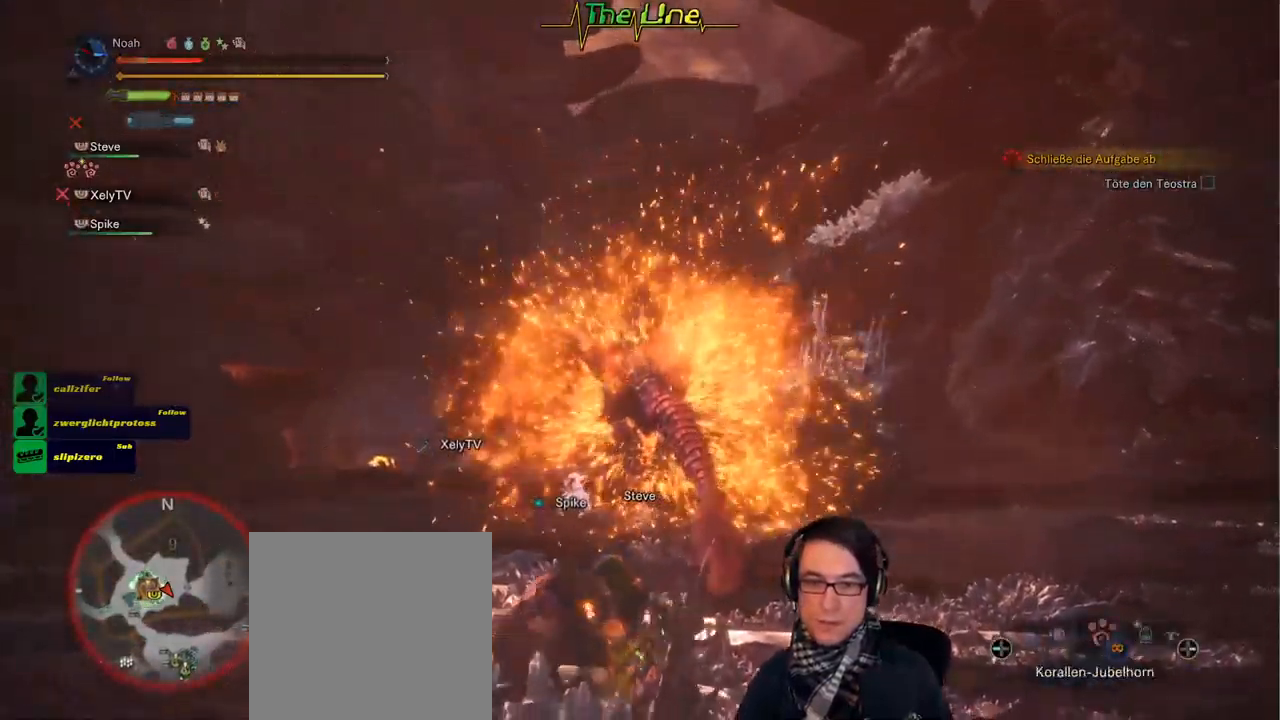
{"buttons": [], "left_stick": "center", "right_stick": "center", "events": [[17, "DPAD_RIGHT", "up"], [117, "DPAD_RIGHT", "down"], [200, "DPAD_RIGHT", "up"], [300, "DPAD_RIGHT", "down"], [400, "DPAD_RIGHT", "up"]]}
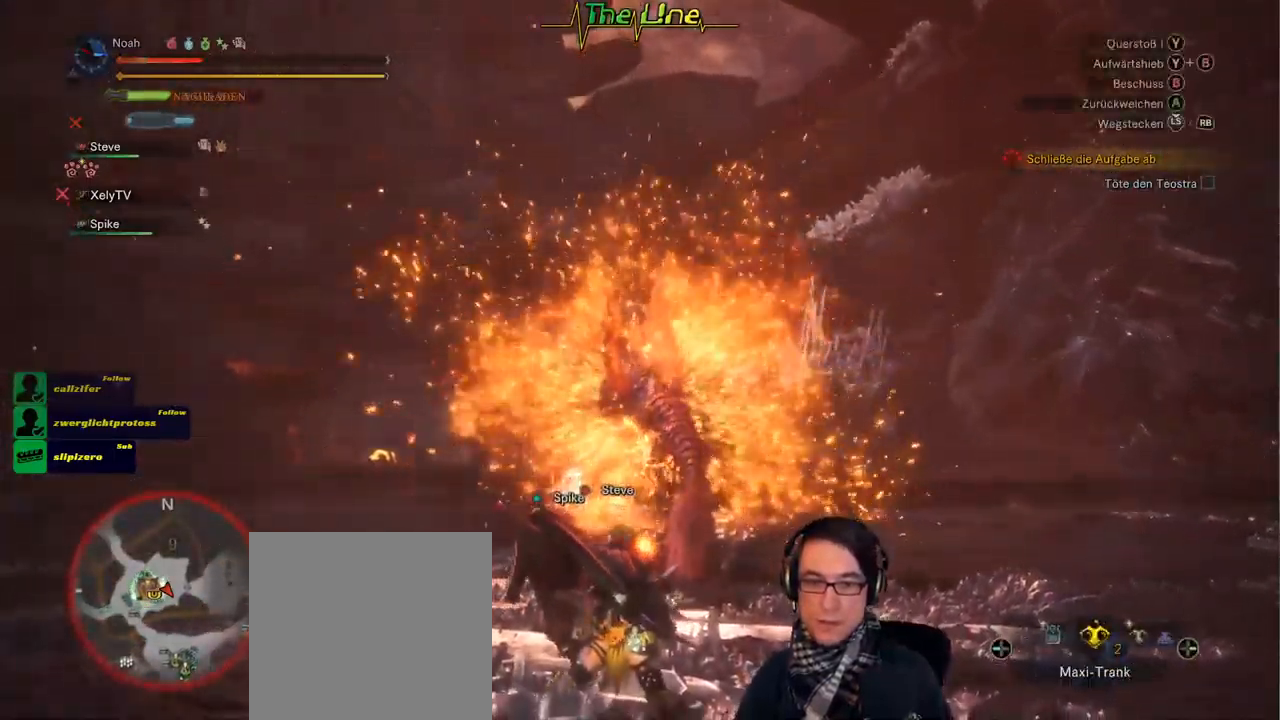
{"buttons": [], "left_stick": "right", "right_stick": "center", "events": [[201, "left_stick", "right"], [267, "A", "down"], [501, "A", "up"]]}
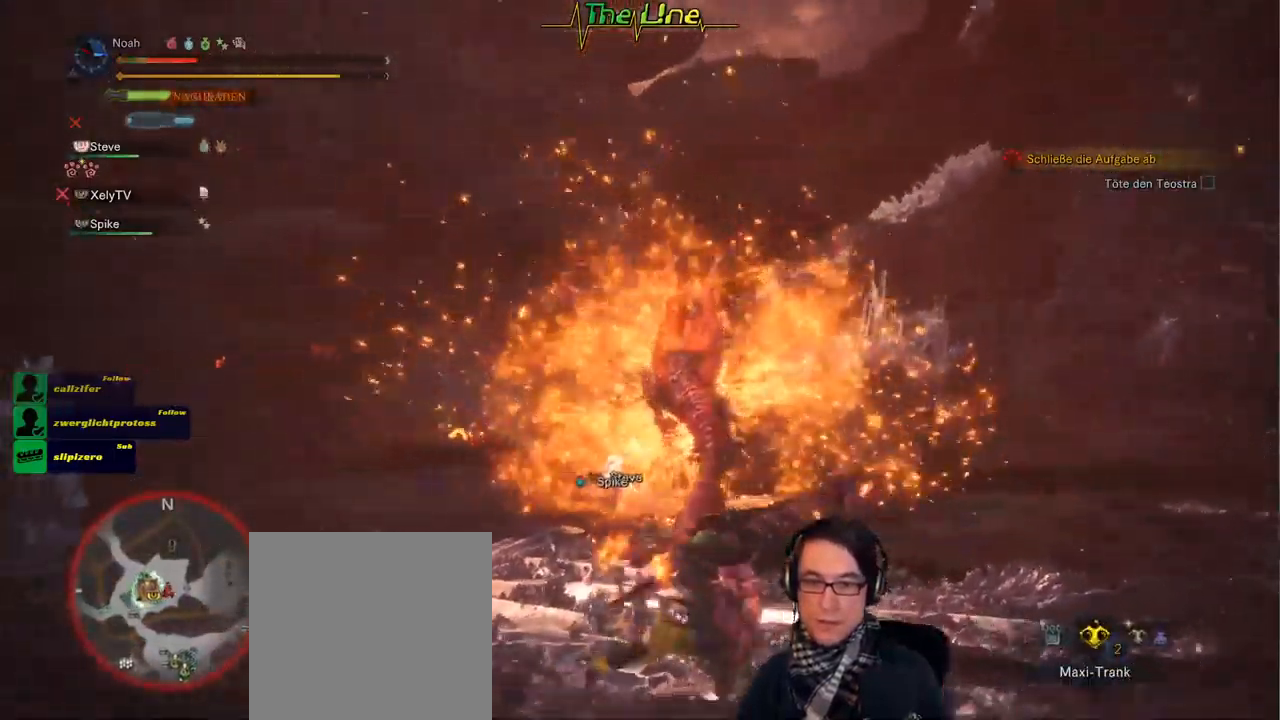
{"buttons": [], "left_stick": "right", "right_stick": "center", "events": [[17, "left_stick", "up-right"], [200, "left_stick", "right"], [384, "A", "down"], [467, "A", "up"]]}
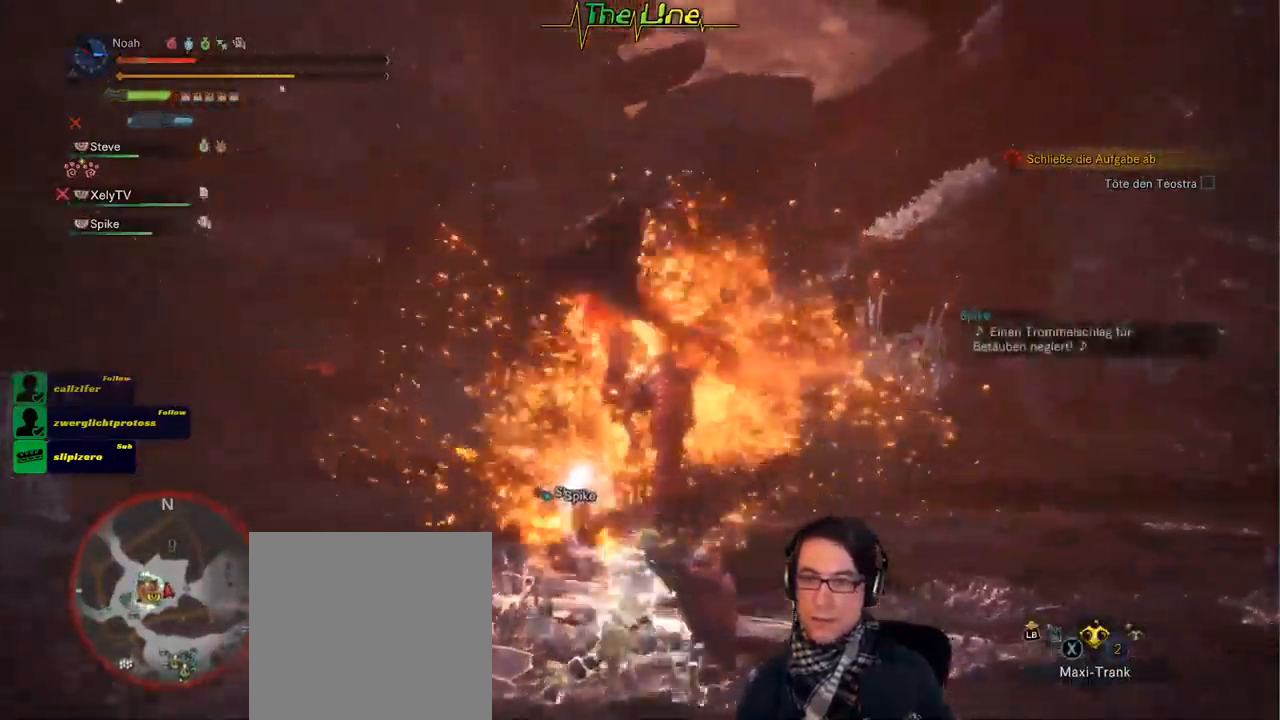
{"buttons": ["X"], "left_stick": "down", "right_stick": "center", "events": [[150, "left_stick", "down-right"], [367, "X", "down"], [367, "left_stick", "down"]]}
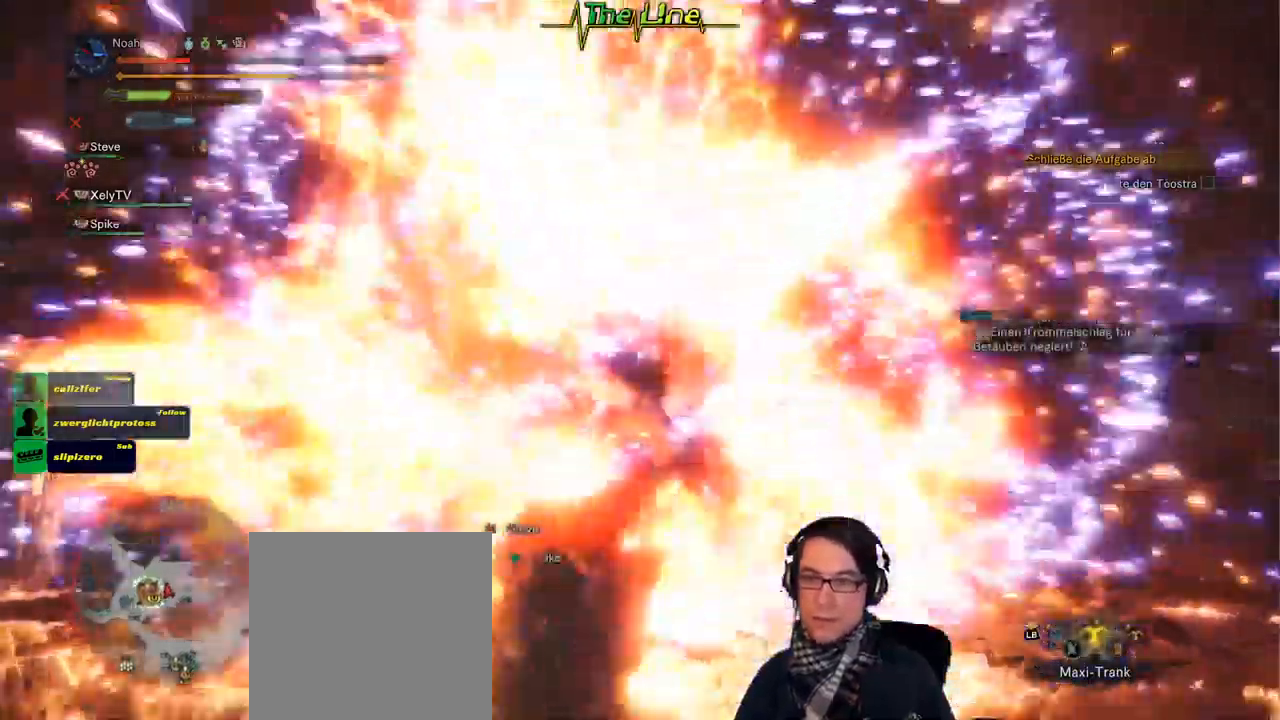
{"buttons": [], "left_stick": "down", "right_stick": "center", "events": [[17, "X", "up"]]}
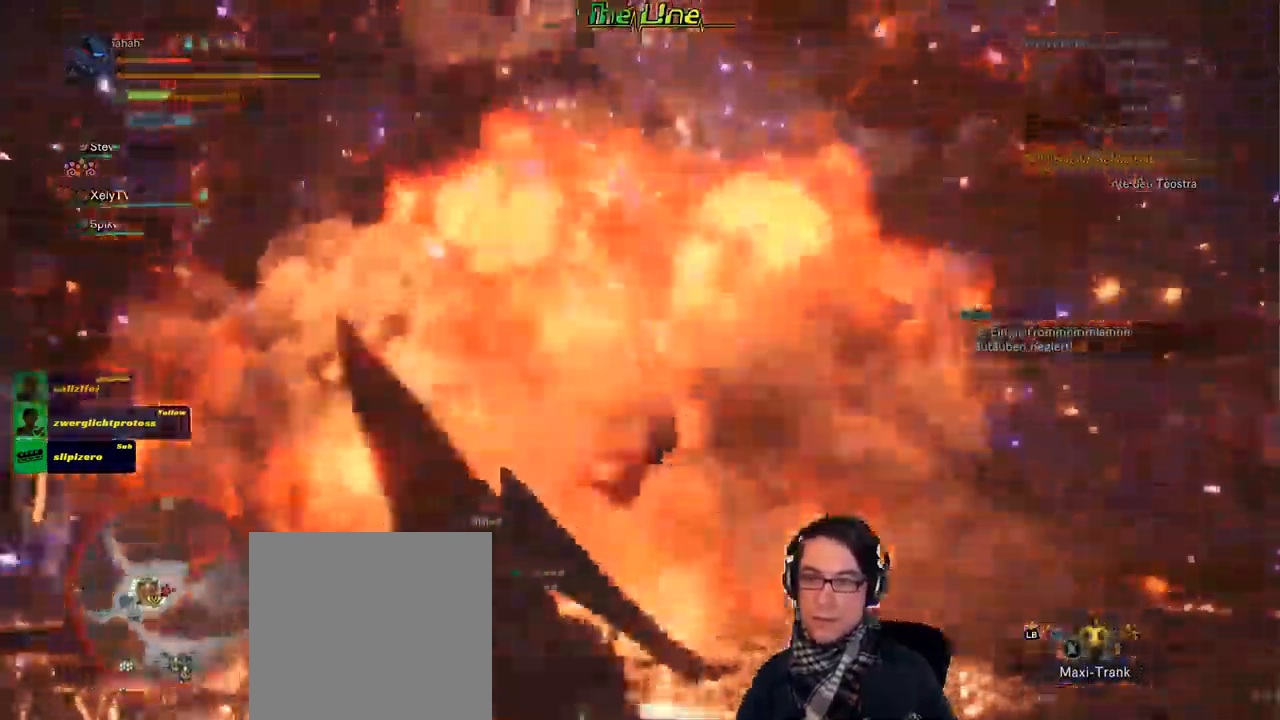
{"buttons": ["X"], "left_stick": "down-right", "right_stick": "center", "events": [[34, "X", "down"], [167, "X", "up"], [234, "X", "down"], [284, "left_stick", "down-right"], [368, "X", "up"], [418, "X", "down"]]}
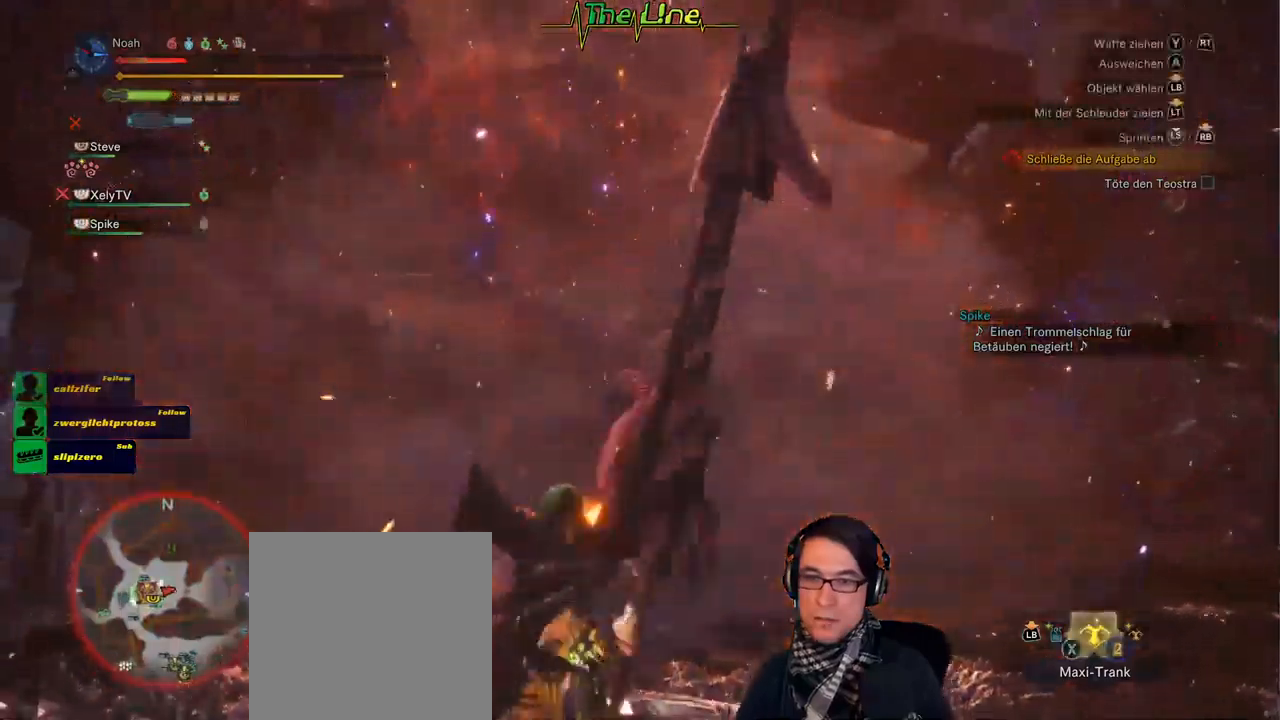
{"buttons": ["X"], "left_stick": "down-right", "right_stick": "center", "events": [[33, "X", "up"], [150, "X", "down"], [317, "X", "up"], [451, "X", "down"]]}
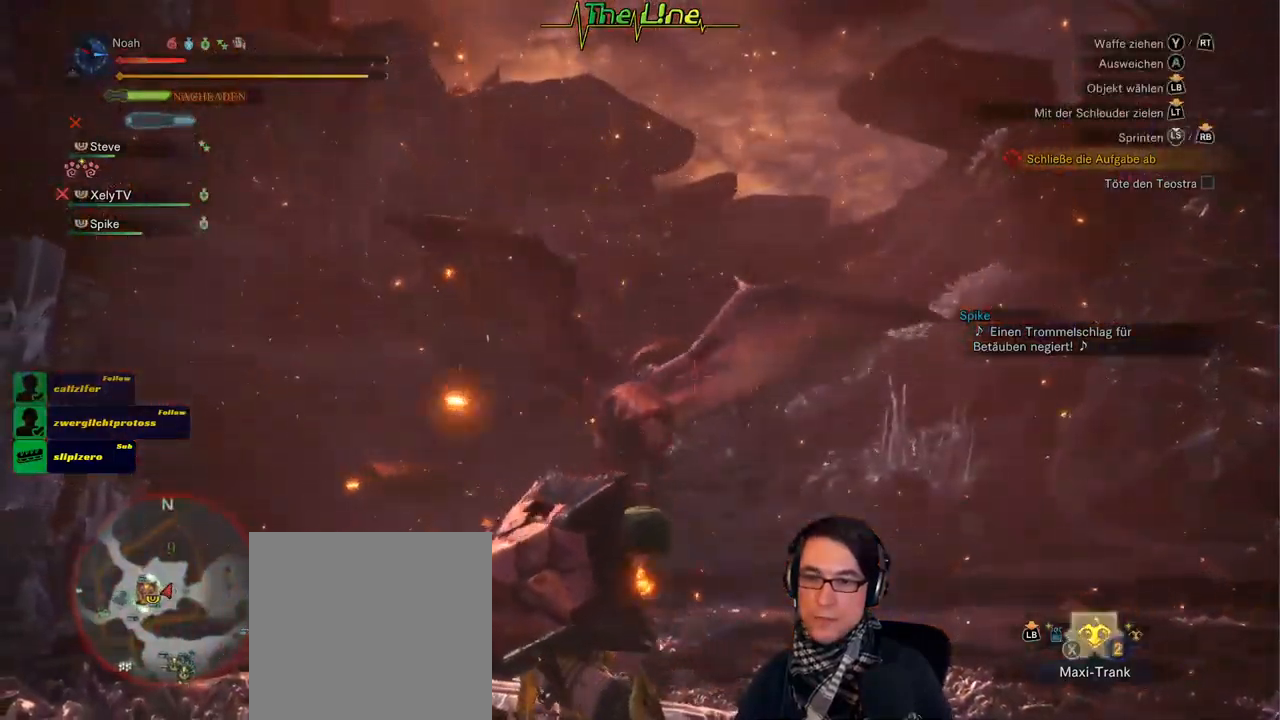
{"buttons": ["X"], "left_stick": "down-right", "right_stick": "center", "events": [[66, "X", "up"], [150, "X", "down"], [216, "X", "up"], [300, "X", "down"], [383, "X", "up"], [433, "X", "down"]]}
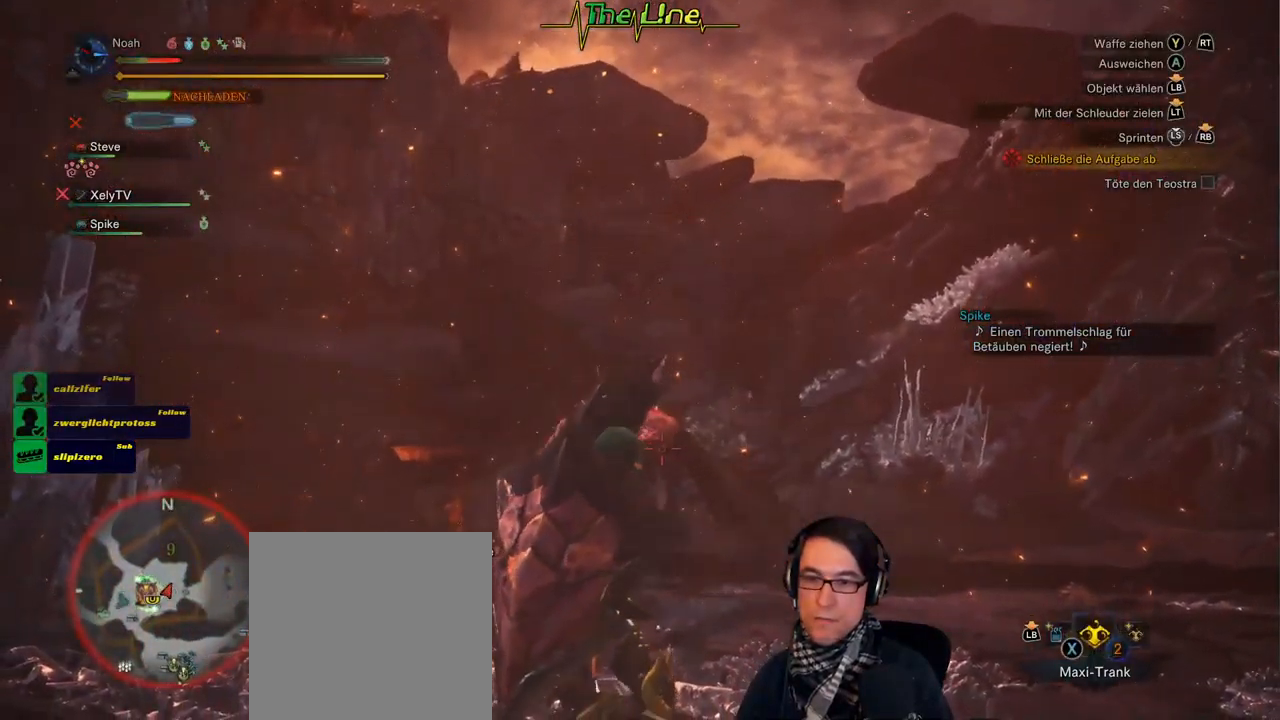
{"buttons": ["X"], "left_stick": "down-right", "right_stick": "center", "events": [[17, "X", "up"], [117, "X", "down"], [184, "X", "up"], [250, "X", "down"], [300, "X", "up"], [384, "X", "down"], [467, "X", "up"], [501, "X", "down"]]}
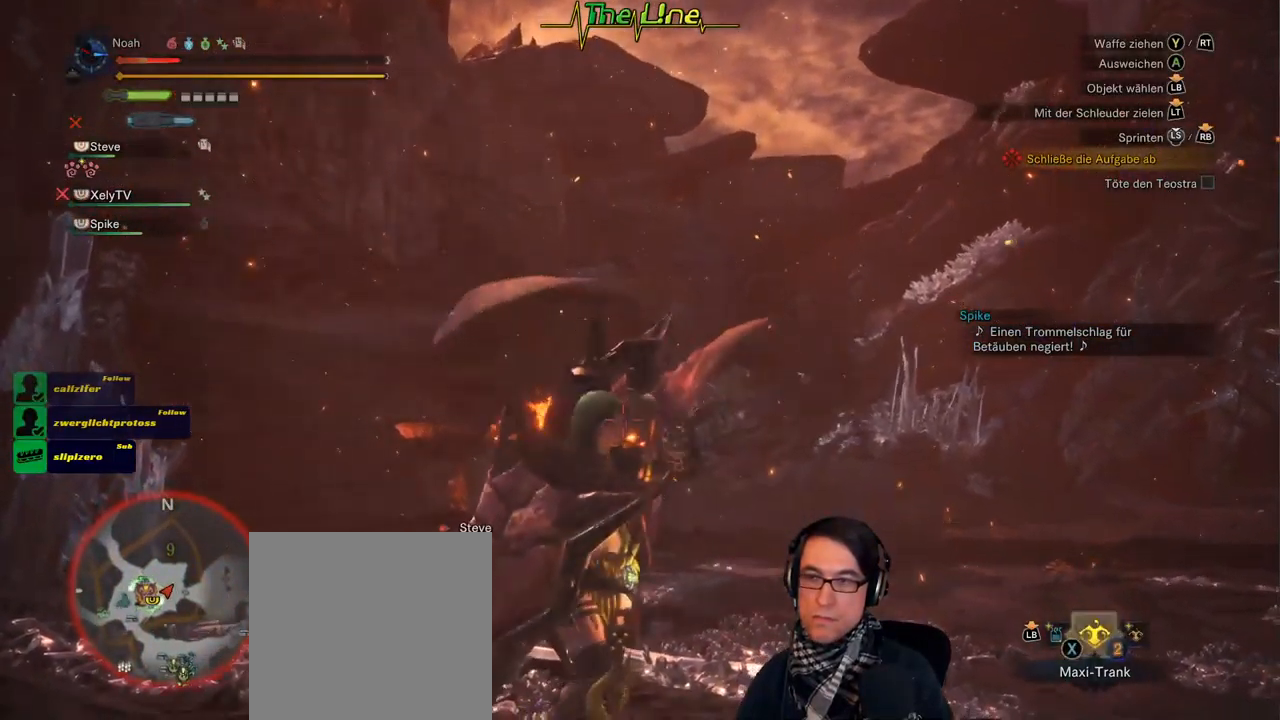
{"buttons": [], "left_stick": "down-right", "right_stick": "center", "events": [[83, "X", "up"]]}
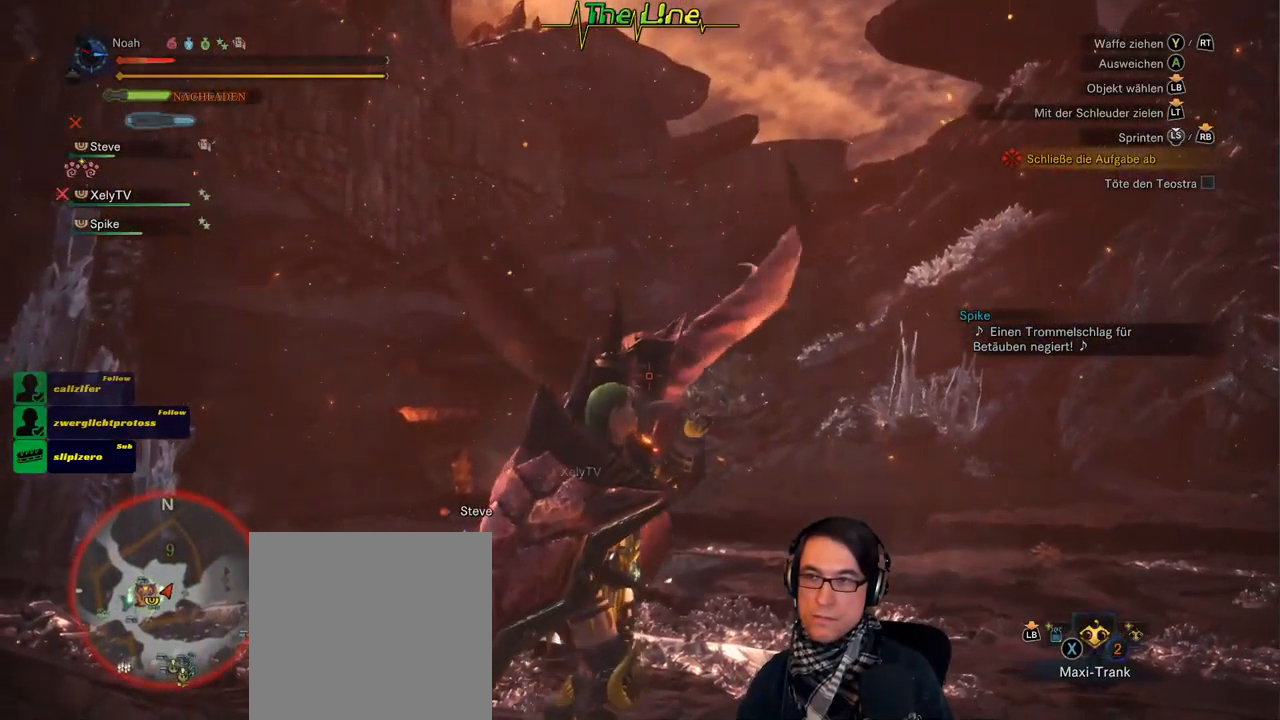
{"buttons": [], "left_stick": "down-right", "right_stick": "center", "events": []}
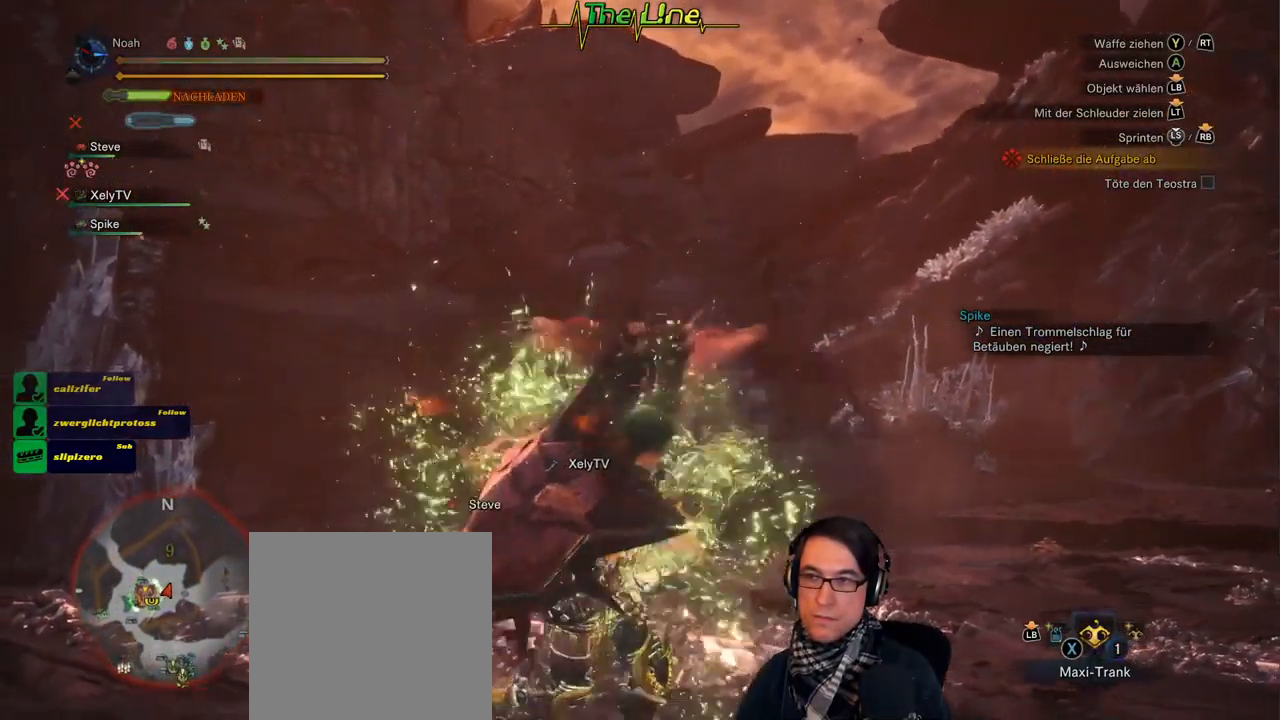
{"buttons": ["A"], "left_stick": "right", "right_stick": "center", "events": [[16, "left_stick", "right"], [450, "A", "down"]]}
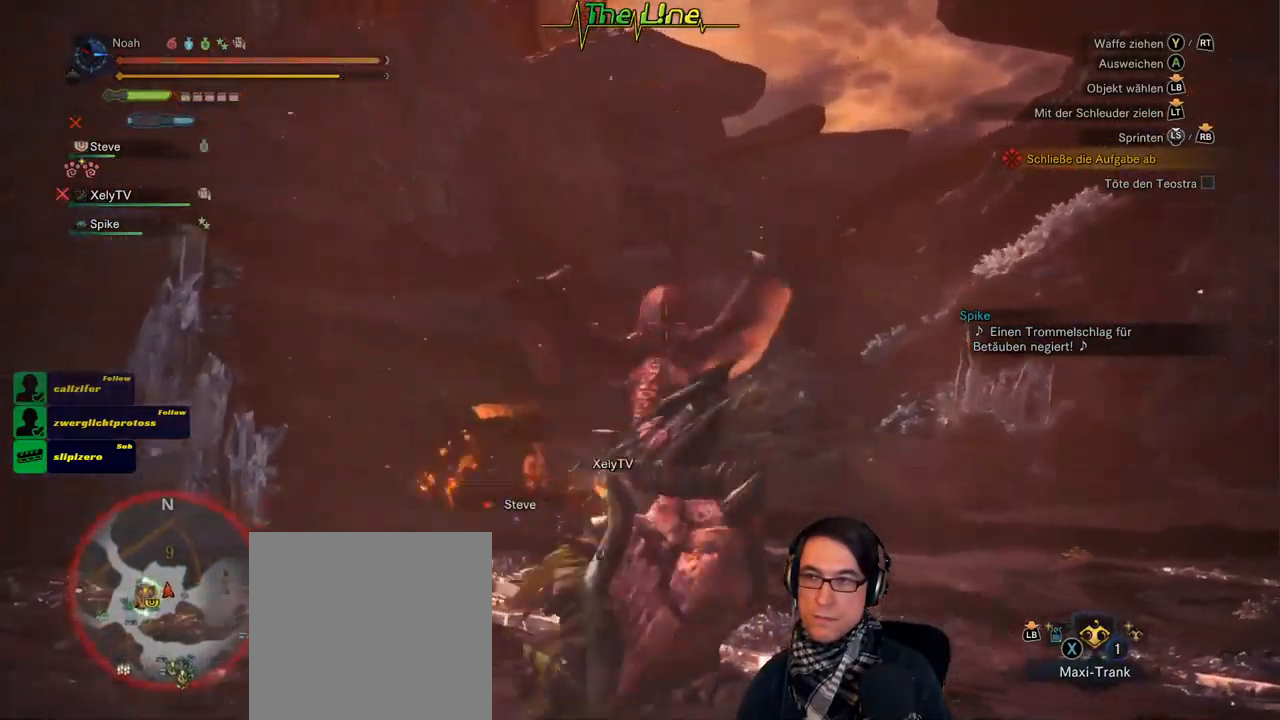
{"buttons": [], "left_stick": "right", "right_stick": "center", "events": [[33, "A", "up"], [117, "A", "down"], [184, "A", "up"], [267, "A", "down"], [334, "A", "up"], [417, "A", "down"], [501, "A", "up"]]}
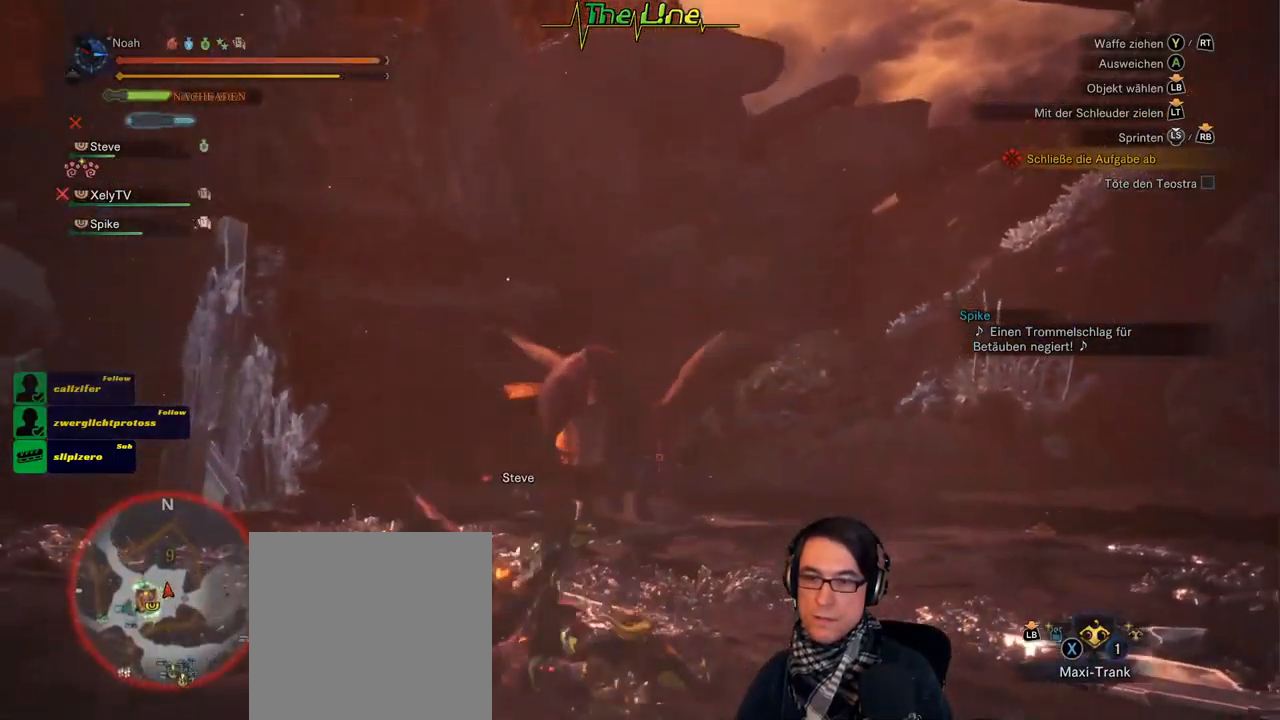
{"buttons": ["A"], "left_stick": "right", "right_stick": "center", "events": [[83, "A", "down"], [150, "A", "up"], [250, "A", "down"], [350, "A", "up"], [433, "A", "down"]]}
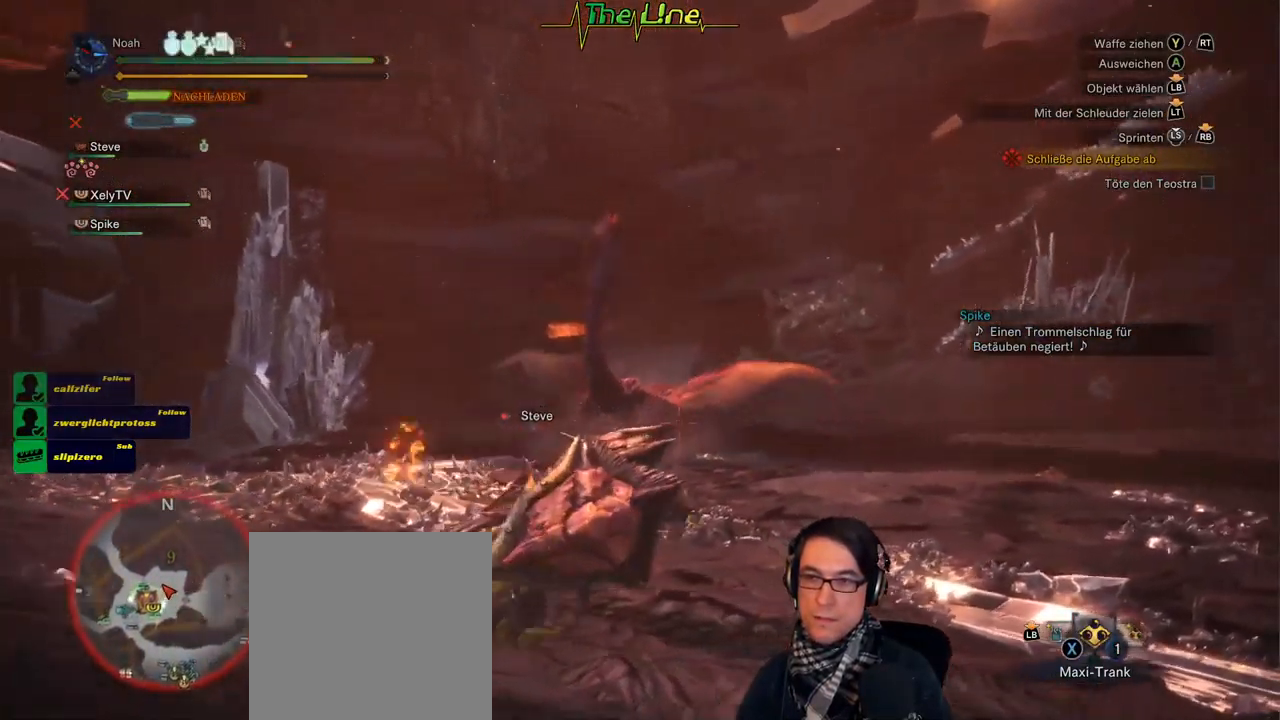
{"buttons": [], "left_stick": "right", "right_stick": "center", "events": [[84, "A", "up"]]}
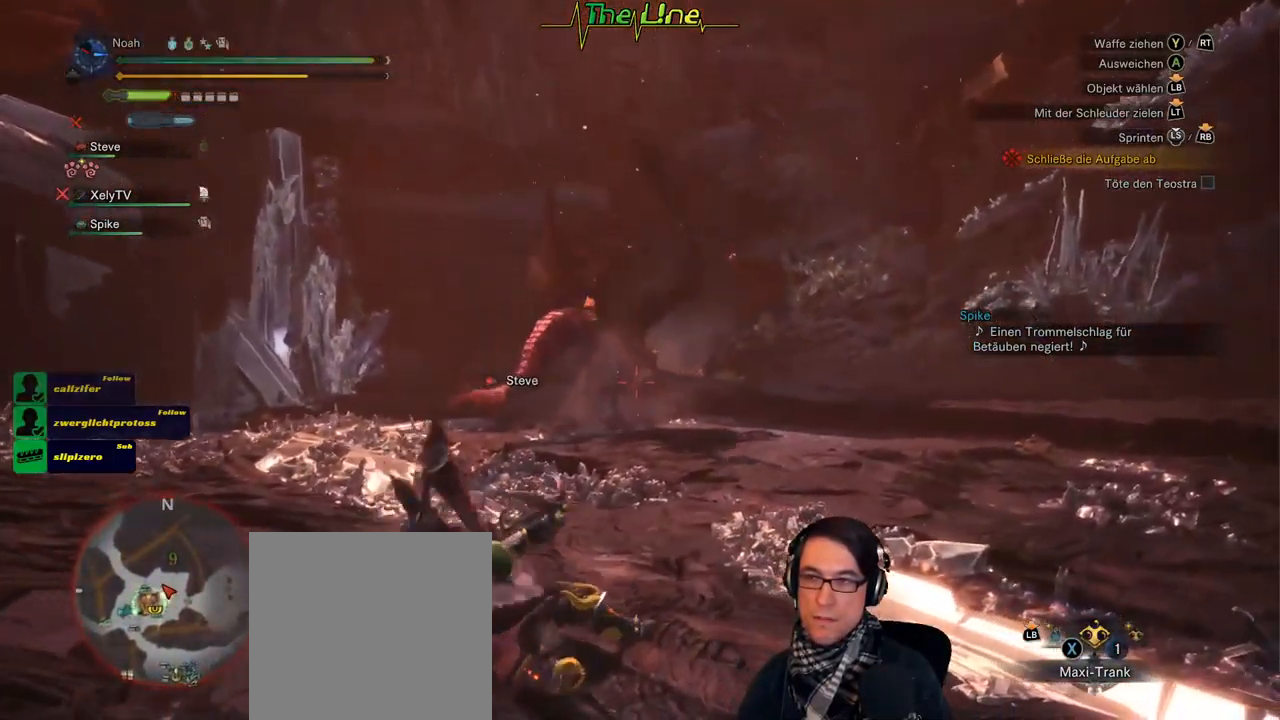
{"buttons": [], "left_stick": "right", "right_stick": "center", "events": [[334, "A", "down"], [500, "A", "up"]]}